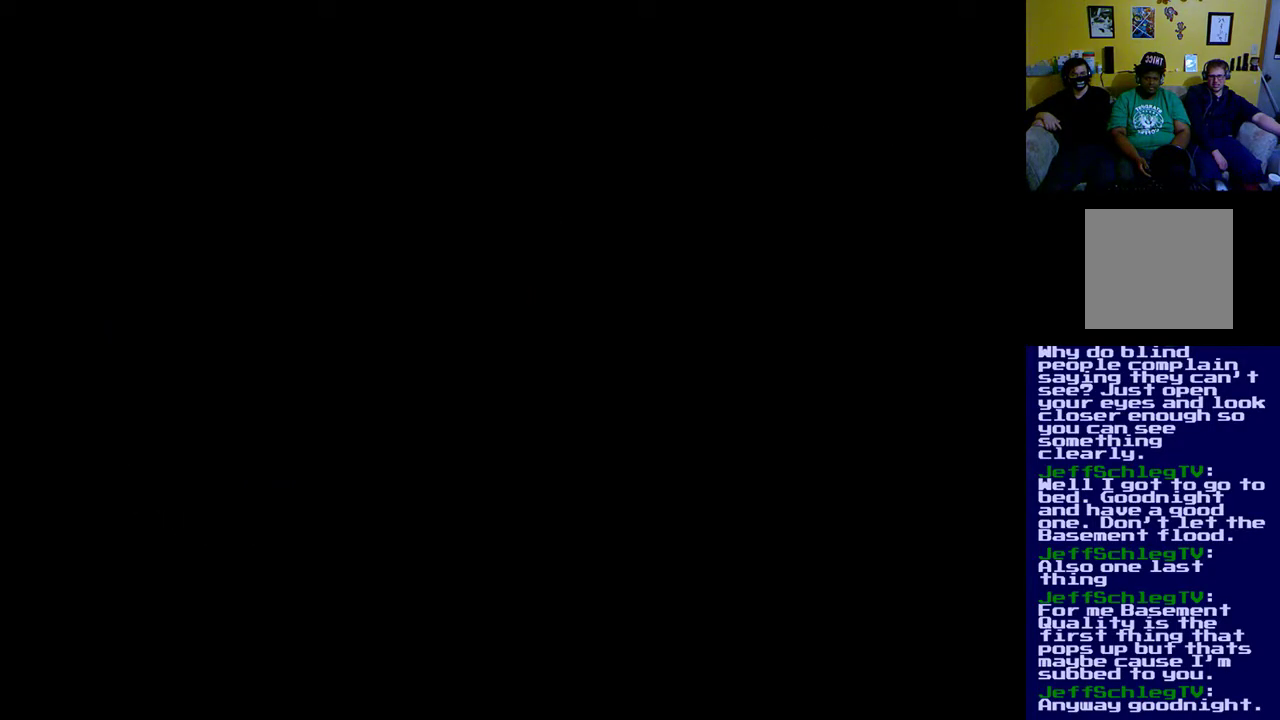
Gameplay with a controller (Xbox layout); each line is a JSON object with the inputs held at the frame after it. "events" lists button and stick changes between this image and that frame as [ms after this image, input, new state], when the widget could be followed in between.
{"buttons": [], "left_stick": "center", "right_stick": "center", "events": [[117, "DPAD_UP", "up"]]}
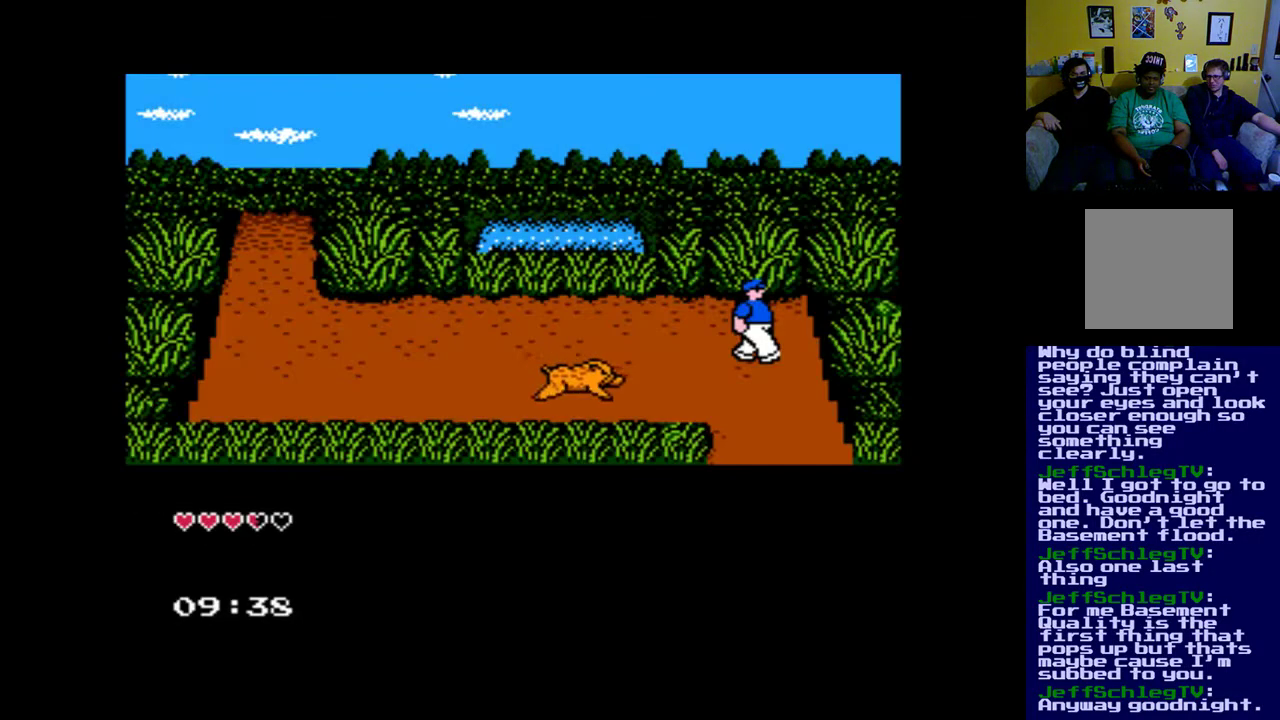
{"buttons": ["DPAD_UP", "DPAD_LEFT"], "left_stick": "center", "right_stick": "center", "events": [[250, "DPAD_LEFT", "down"], [283, "DPAD_UP", "down"]]}
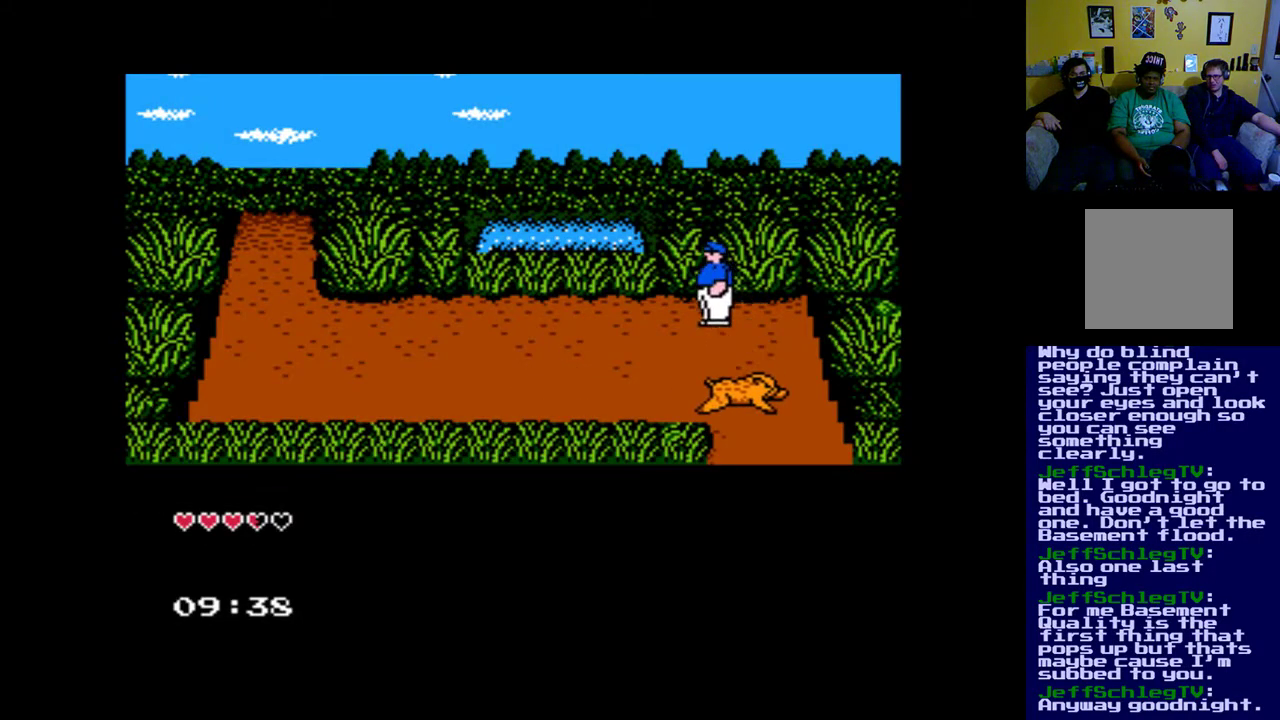
{"buttons": ["DPAD_LEFT"], "left_stick": "center", "right_stick": "center", "events": [[83, "DPAD_UP", "up"]]}
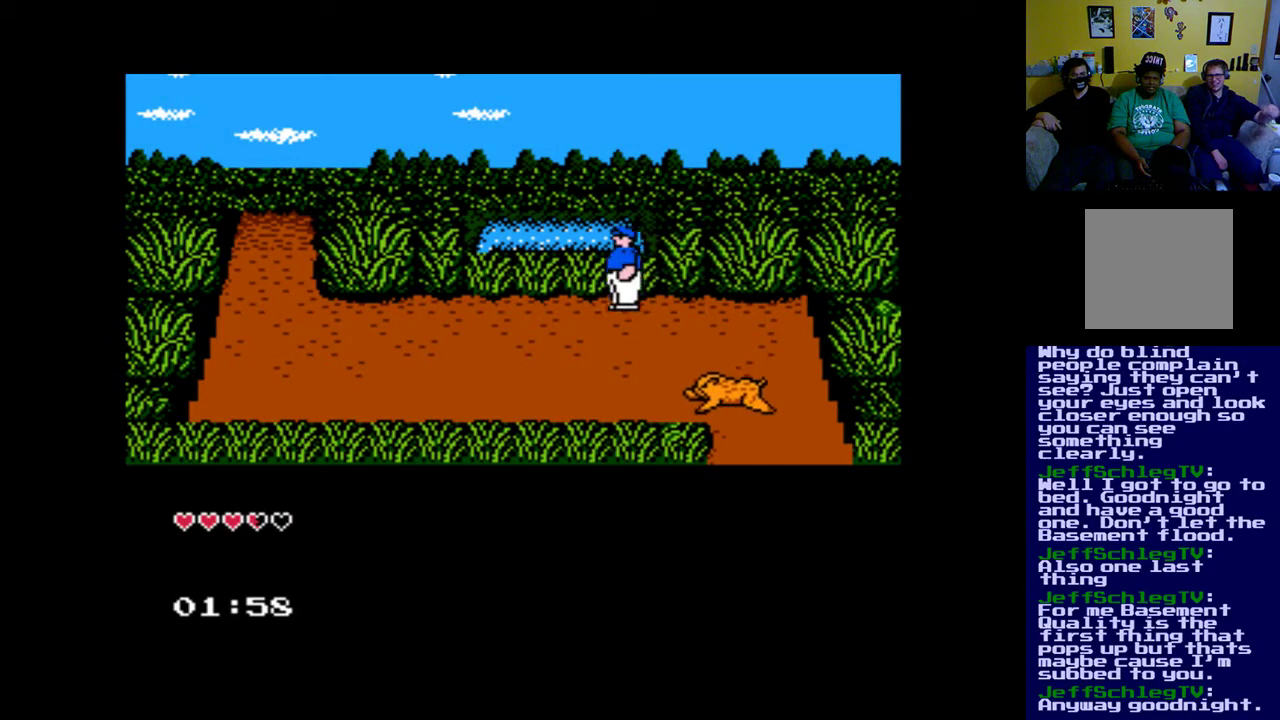
{"buttons": ["DPAD_LEFT"], "left_stick": "center", "right_stick": "center", "events": []}
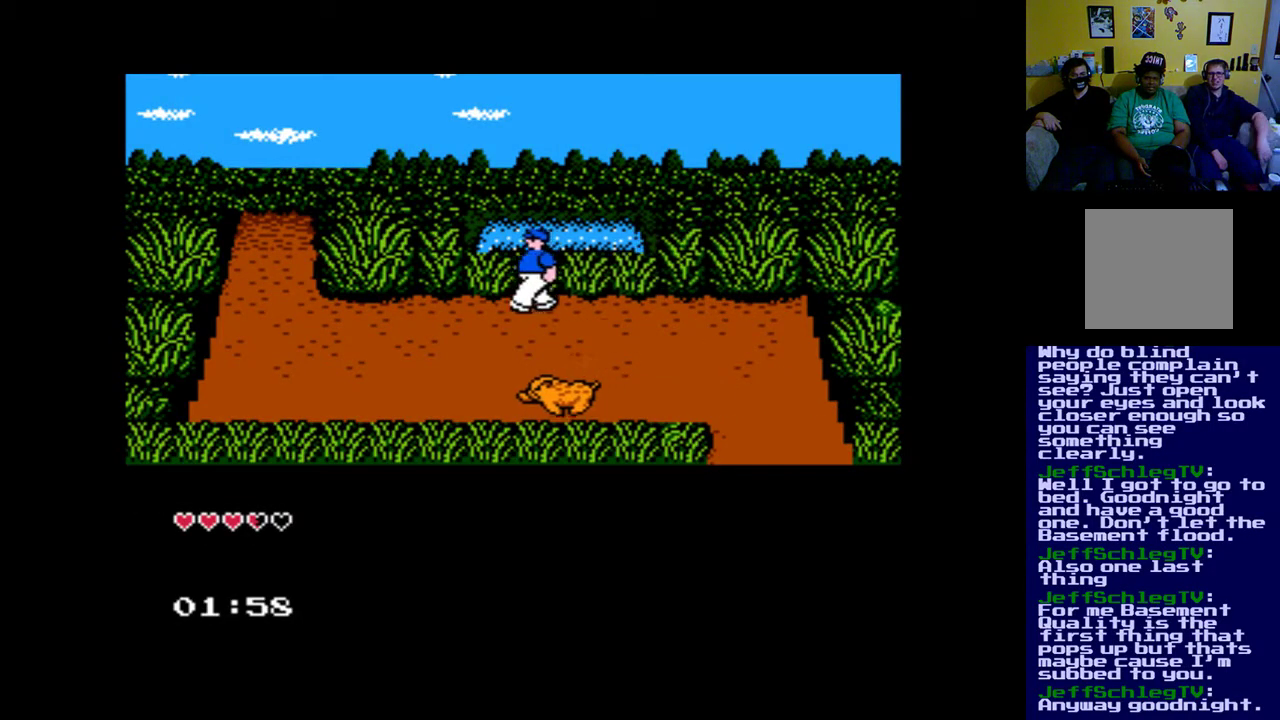
{"buttons": ["DPAD_LEFT"], "left_stick": "center", "right_stick": "center", "events": []}
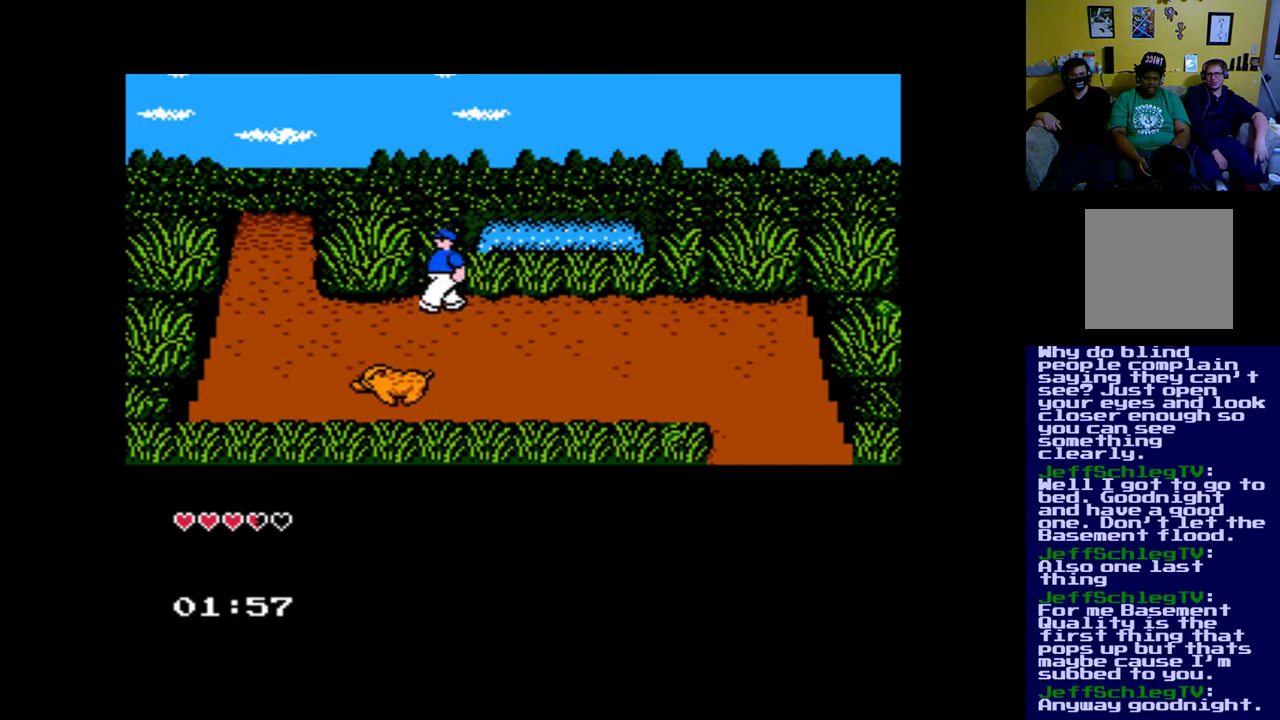
{"buttons": ["DPAD_LEFT"], "left_stick": "center", "right_stick": "center", "events": []}
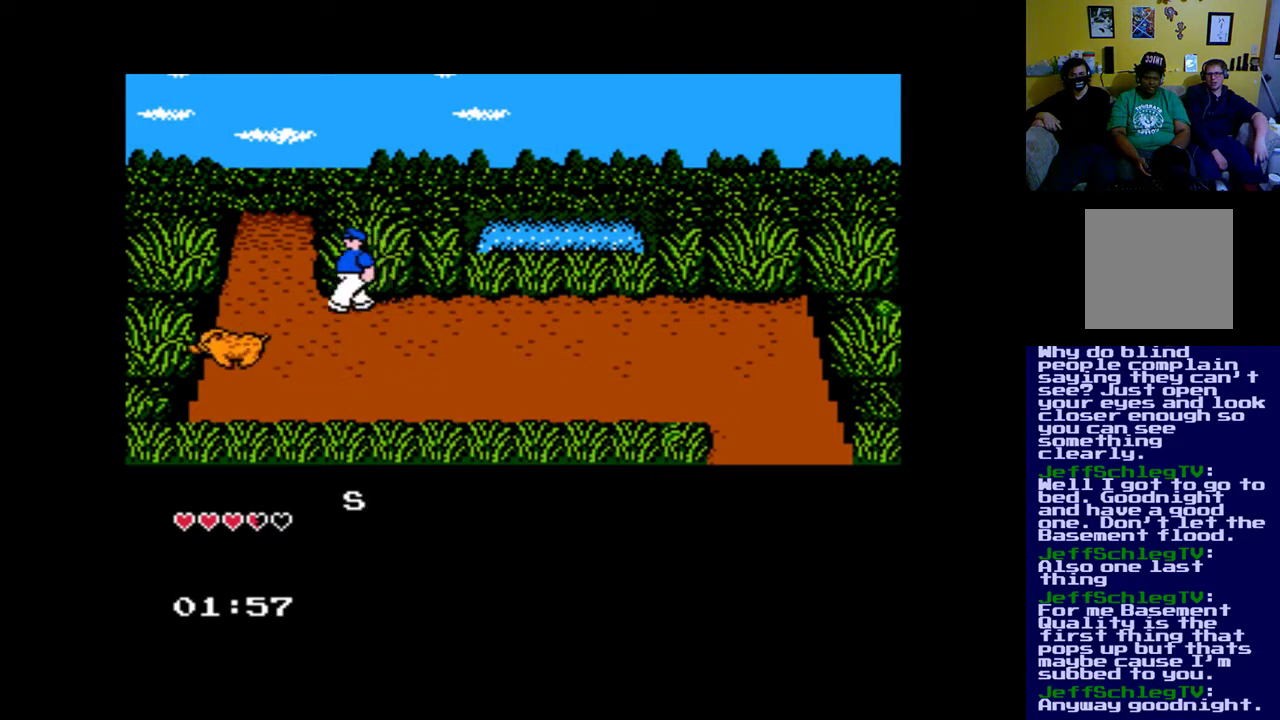
{"buttons": ["DPAD_UP", "DPAD_LEFT"], "left_stick": "center", "right_stick": "center", "events": [[350, "DPAD_UP", "down"]]}
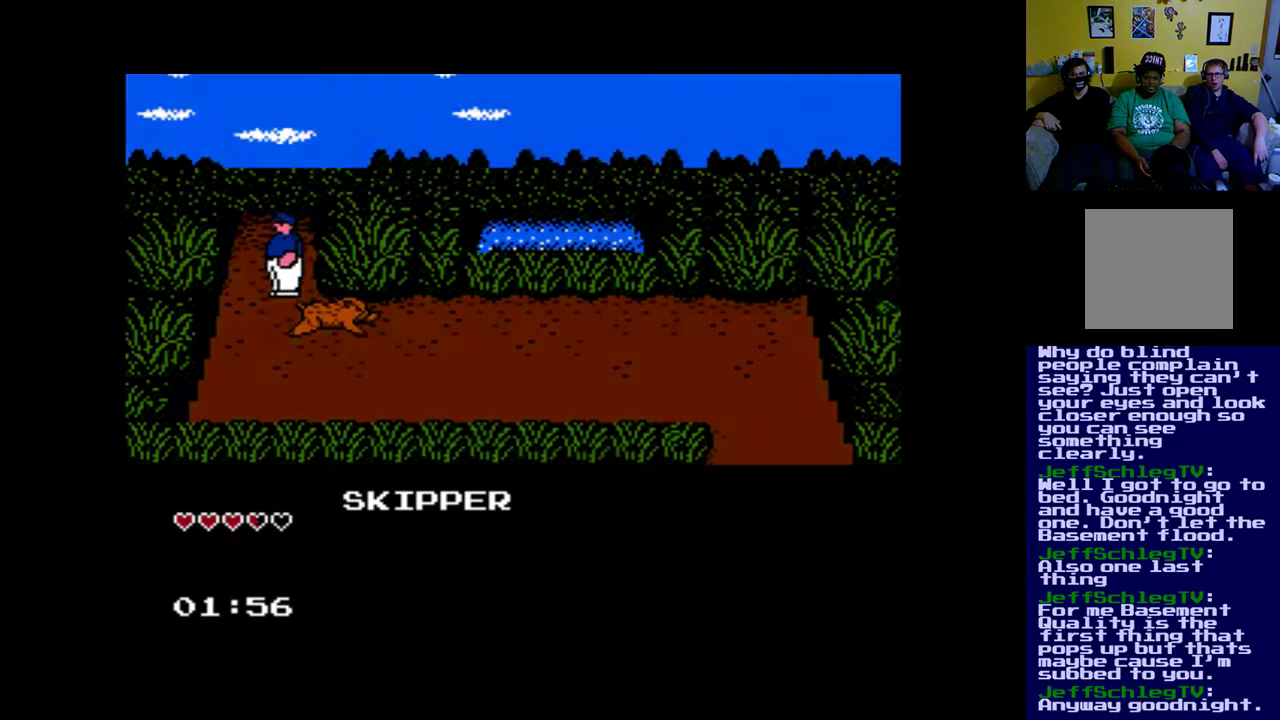
{"buttons": ["DPAD_UP"], "left_stick": "center", "right_stick": "center", "events": [[317, "DPAD_LEFT", "up"]]}
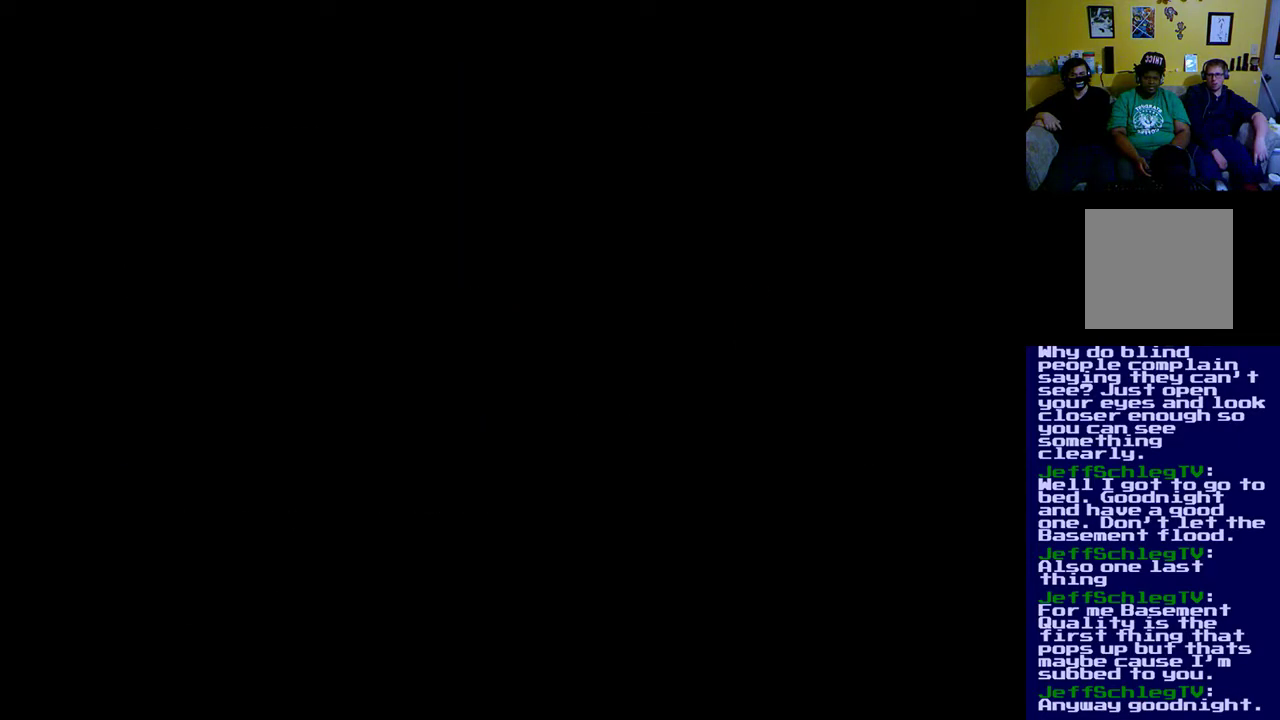
{"buttons": [], "left_stick": "center", "right_stick": "center", "events": [[17, "DPAD_UP", "up"]]}
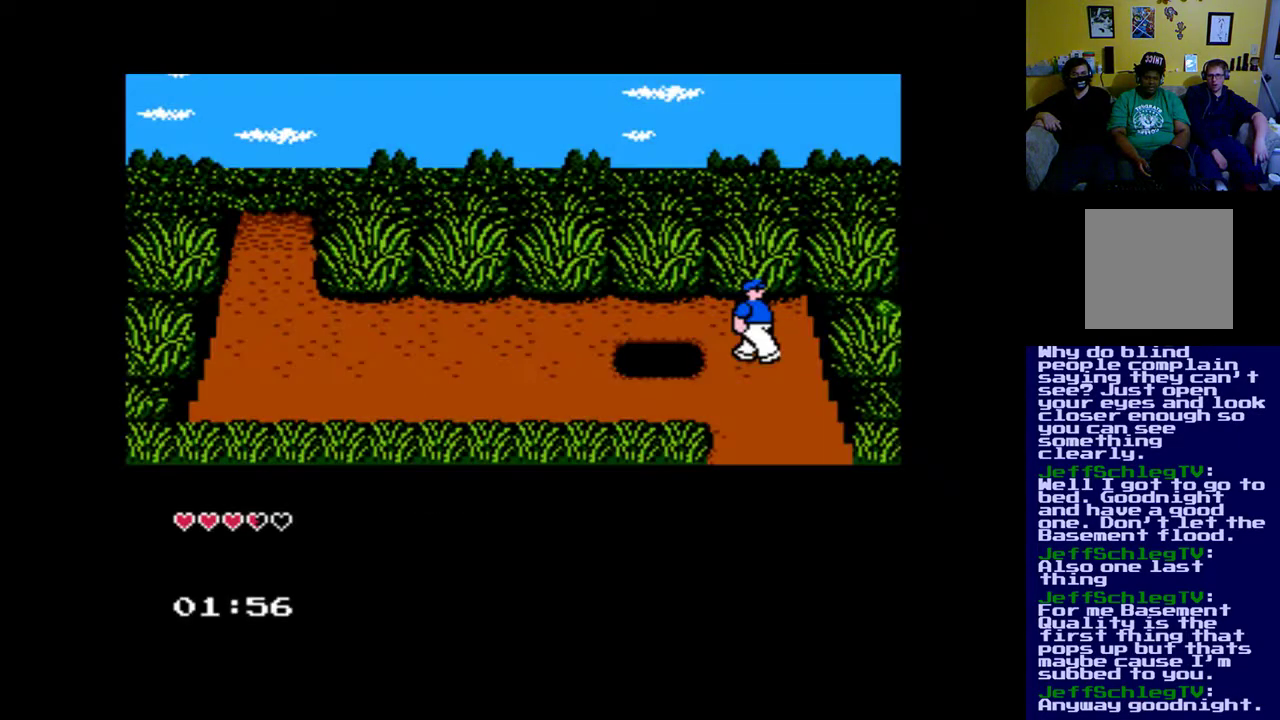
{"buttons": ["DPAD_UP"], "left_stick": "center", "right_stick": "center", "events": [[317, "DPAD_UP", "down"]]}
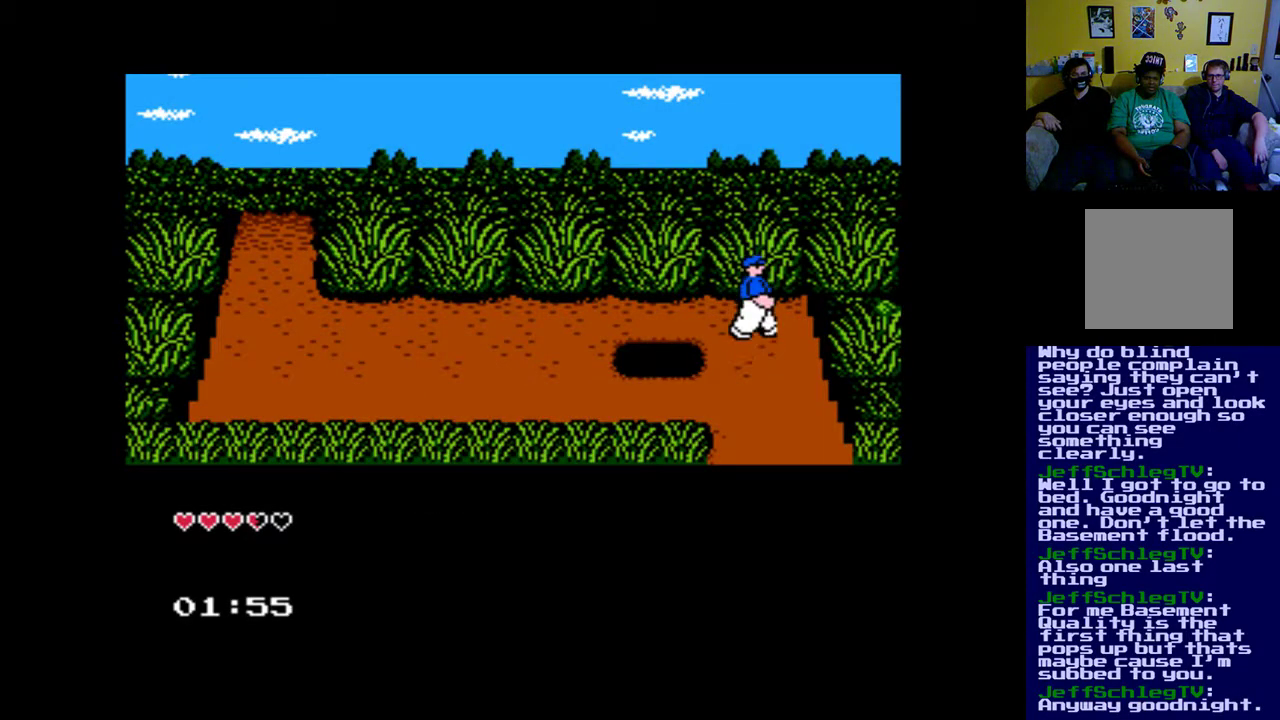
{"buttons": ["DPAD_LEFT"], "left_stick": "center", "right_stick": "center", "events": [[183, "DPAD_LEFT", "down"], [217, "DPAD_UP", "up"]]}
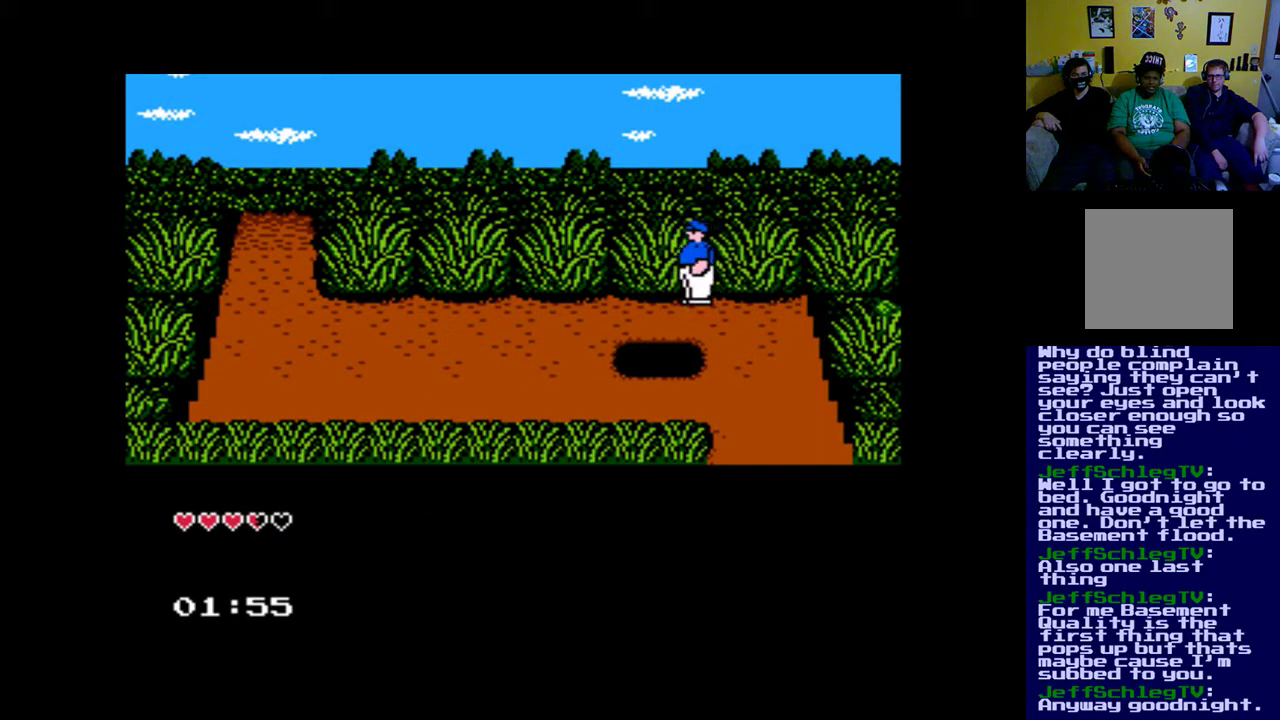
{"buttons": ["DPAD_LEFT"], "left_stick": "center", "right_stick": "center", "events": []}
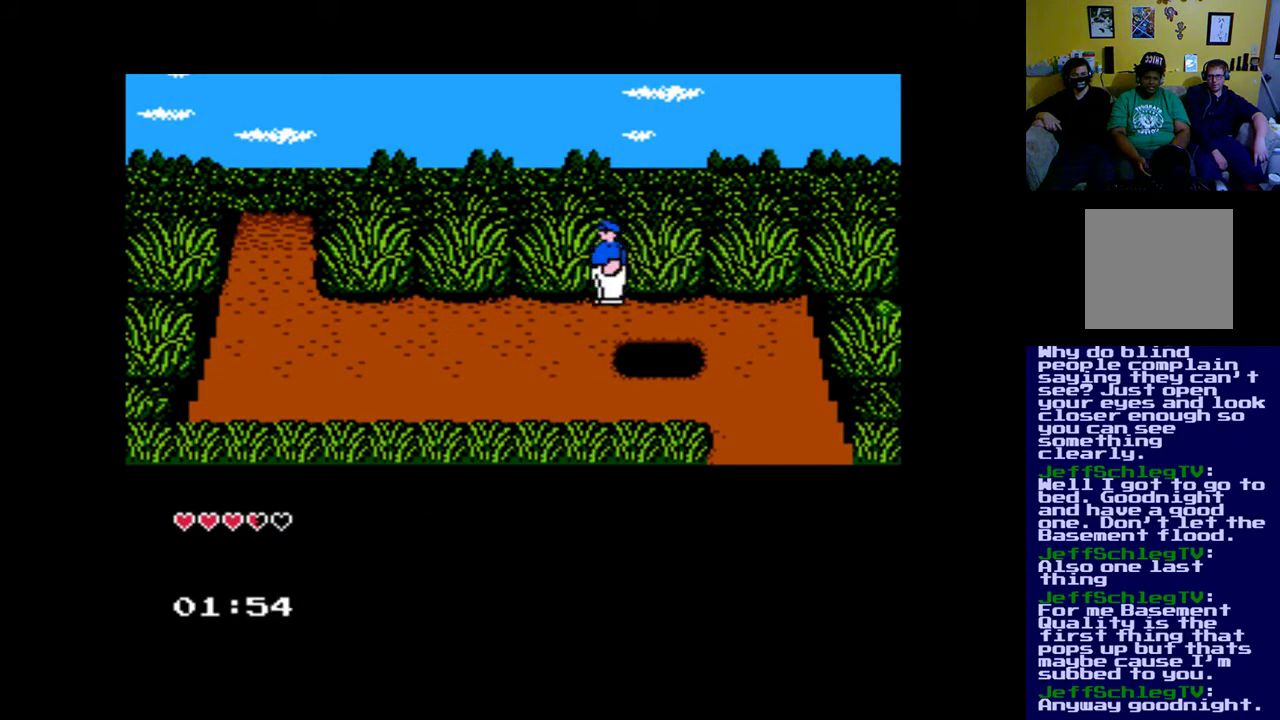
{"buttons": ["DPAD_LEFT"], "left_stick": "center", "right_stick": "center", "events": []}
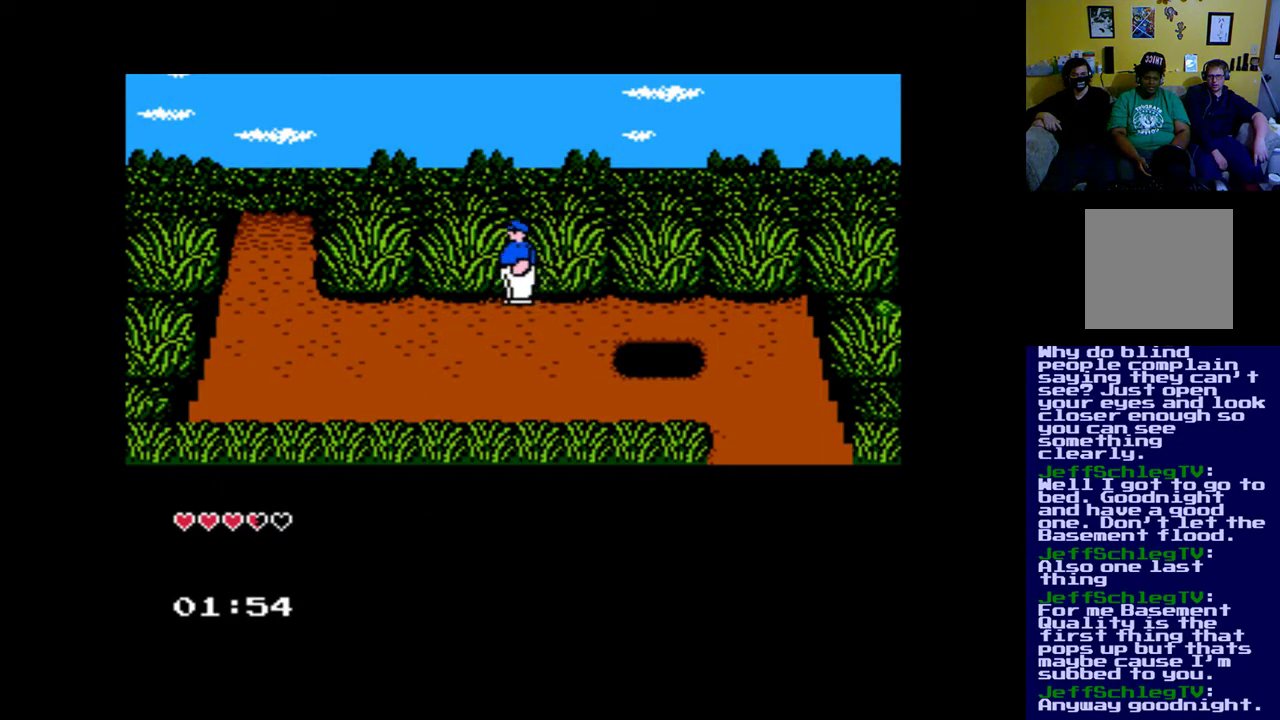
{"buttons": ["DPAD_LEFT"], "left_stick": "center", "right_stick": "center", "events": []}
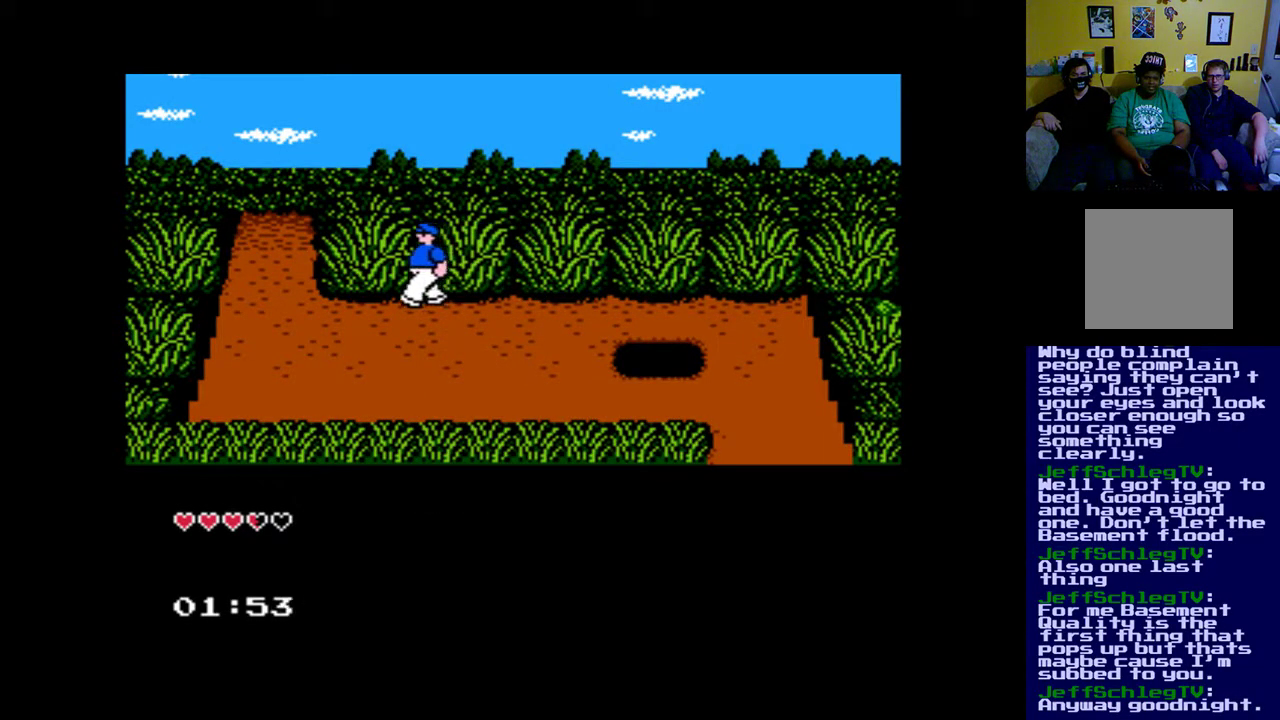
{"buttons": ["DPAD_LEFT"], "left_stick": "center", "right_stick": "center", "events": []}
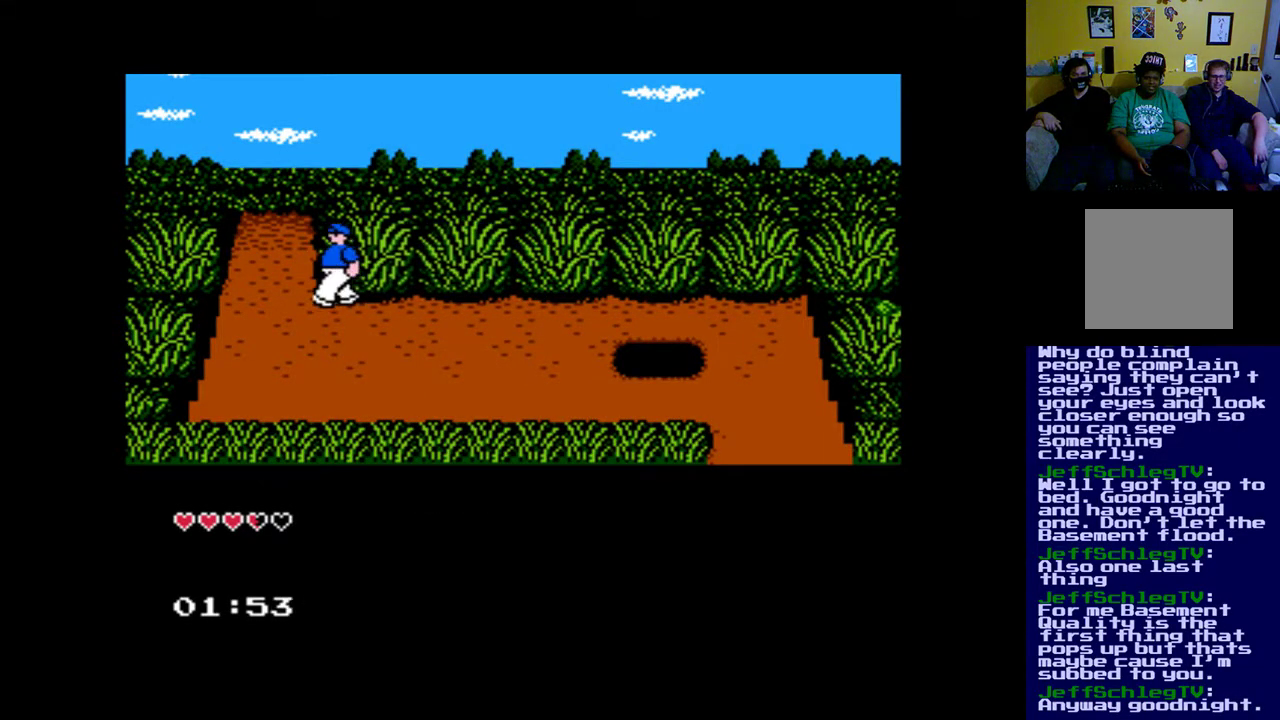
{"buttons": ["DPAD_UP"], "left_stick": "center", "right_stick": "center", "events": [[150, "DPAD_UP", "down"], [283, "DPAD_LEFT", "up"]]}
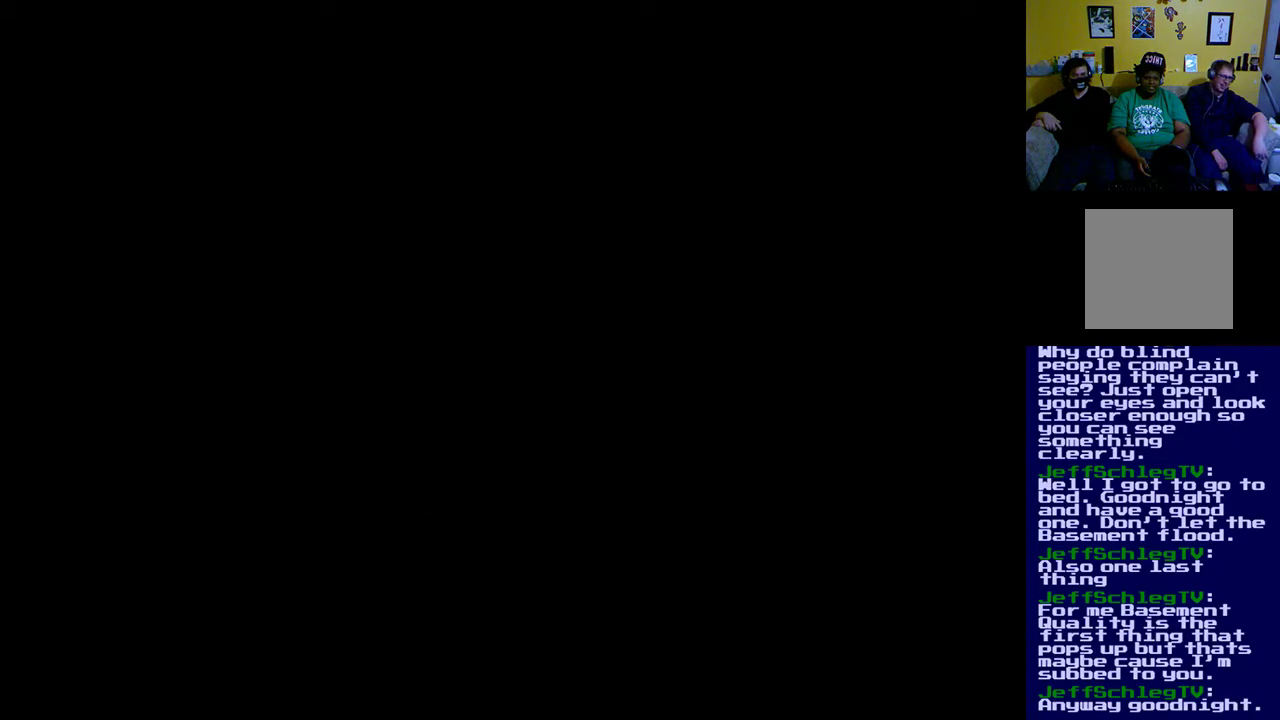
{"buttons": [], "left_stick": "center", "right_stick": "center", "events": [[250, "DPAD_UP", "up"]]}
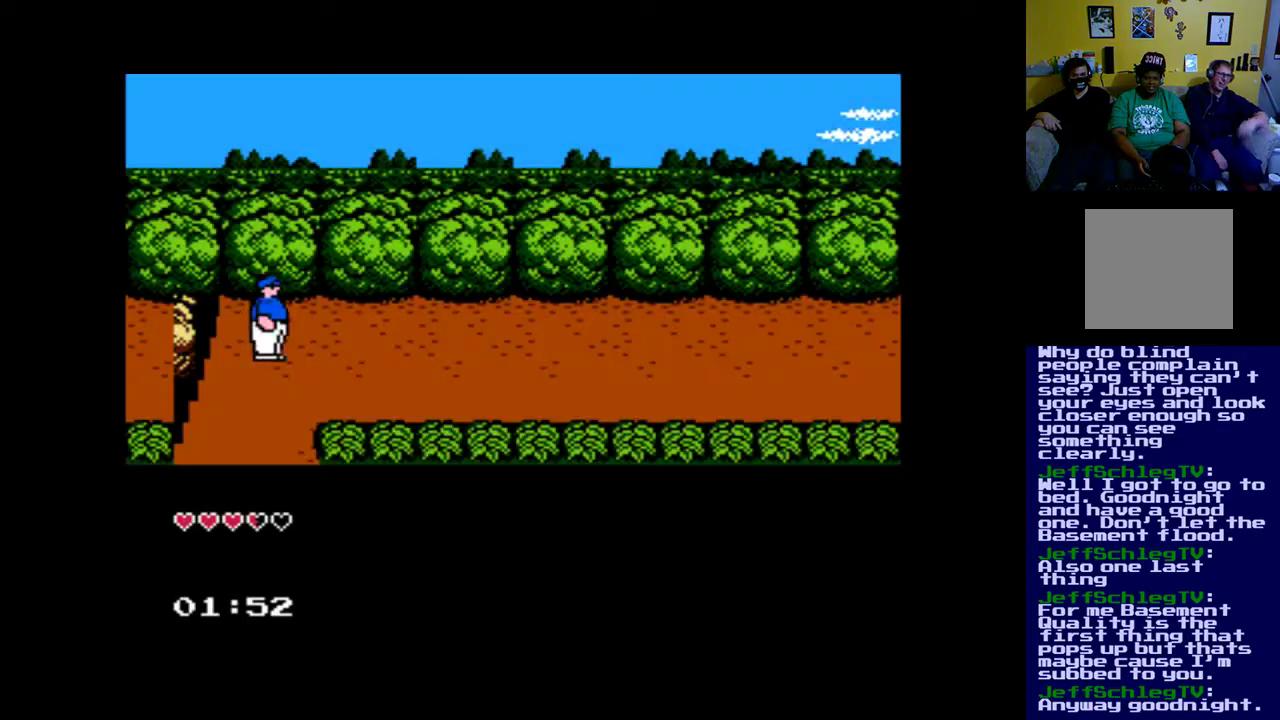
{"buttons": ["DPAD_RIGHT"], "left_stick": "center", "right_stick": "center", "events": [[183, "DPAD_UP", "down"], [483, "DPAD_RIGHT", "down"], [483, "DPAD_UP", "up"]]}
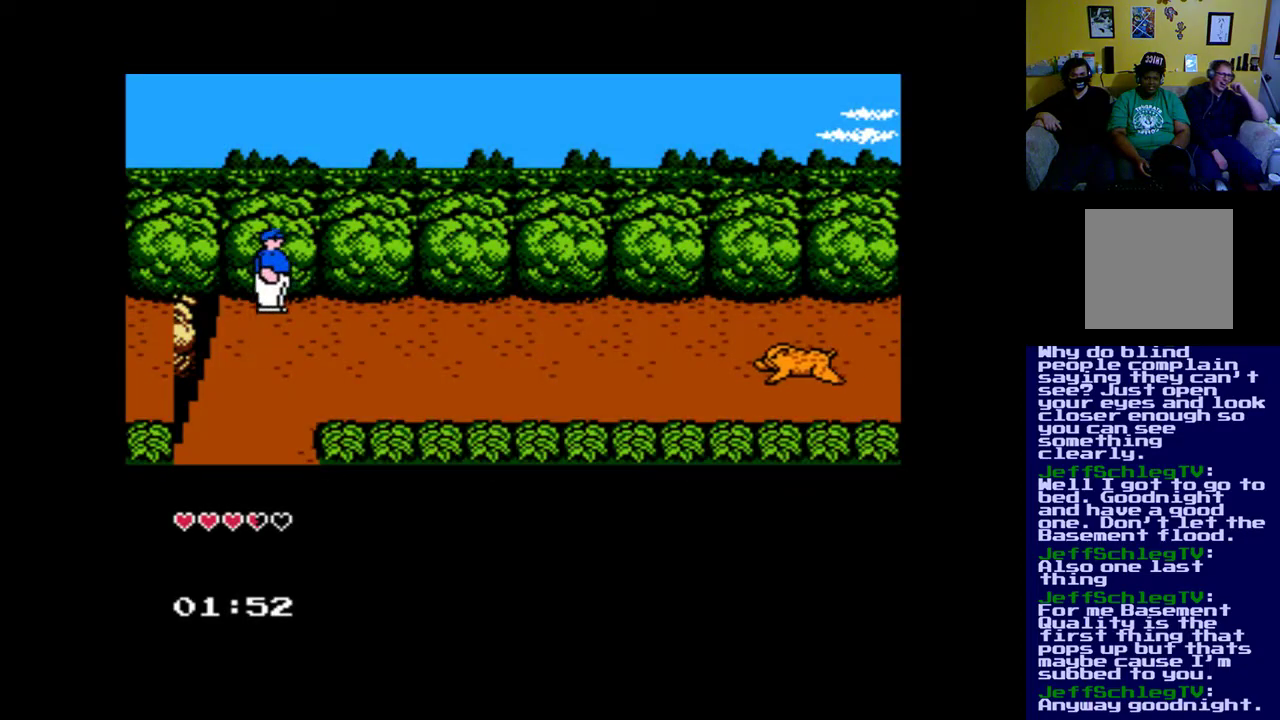
{"buttons": ["DPAD_RIGHT"], "left_stick": "center", "right_stick": "center", "events": []}
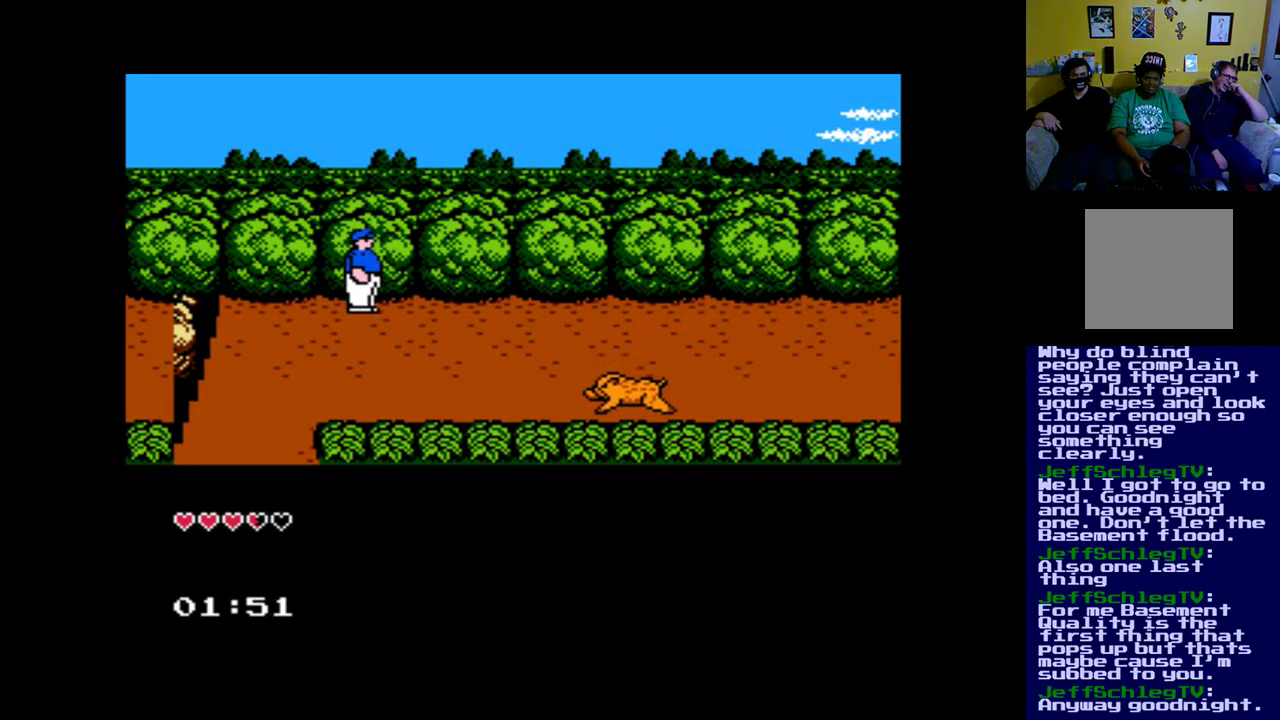
{"buttons": ["DPAD_RIGHT"], "left_stick": "center", "right_stick": "center", "events": []}
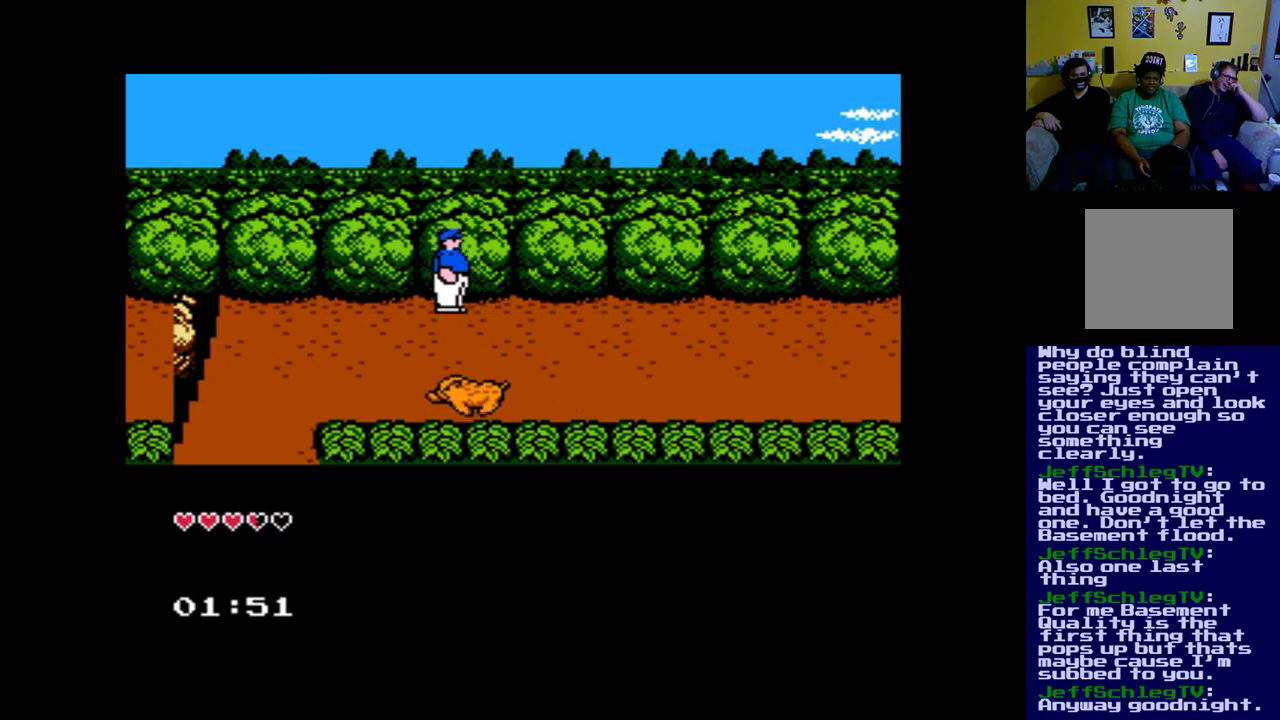
{"buttons": ["DPAD_RIGHT"], "left_stick": "center", "right_stick": "center", "events": [[117, "B", "down"], [317, "B", "up"]]}
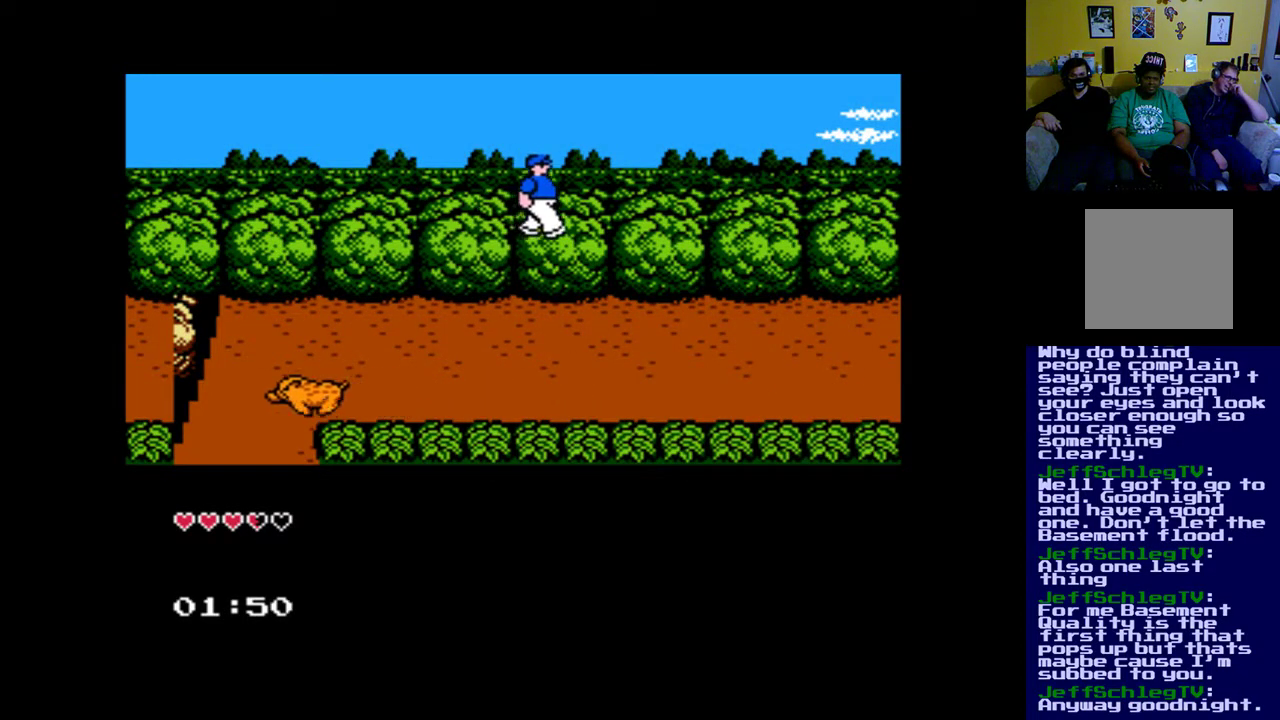
{"buttons": ["DPAD_RIGHT"], "left_stick": "center", "right_stick": "center", "events": [[217, "A", "down"], [417, "A", "up"]]}
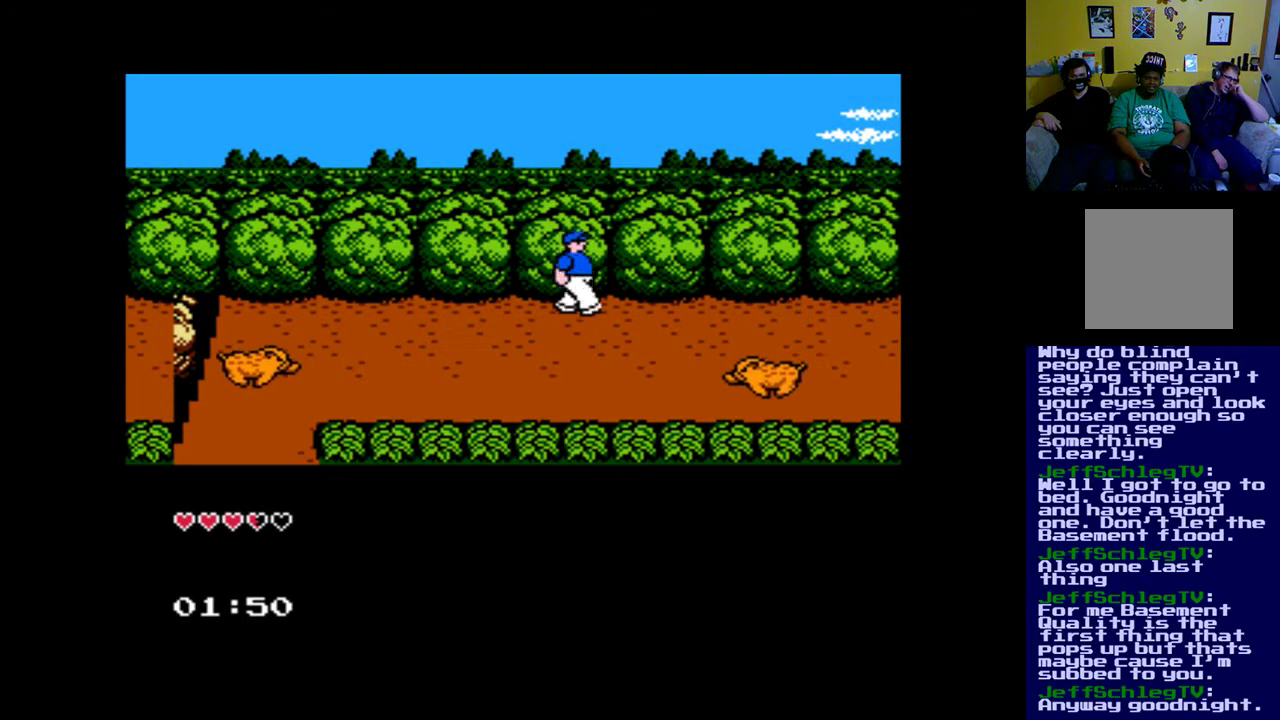
{"buttons": ["DPAD_DOWN", "DPAD_RIGHT"], "left_stick": "center", "right_stick": "center", "events": [[483, "DPAD_DOWN", "down"]]}
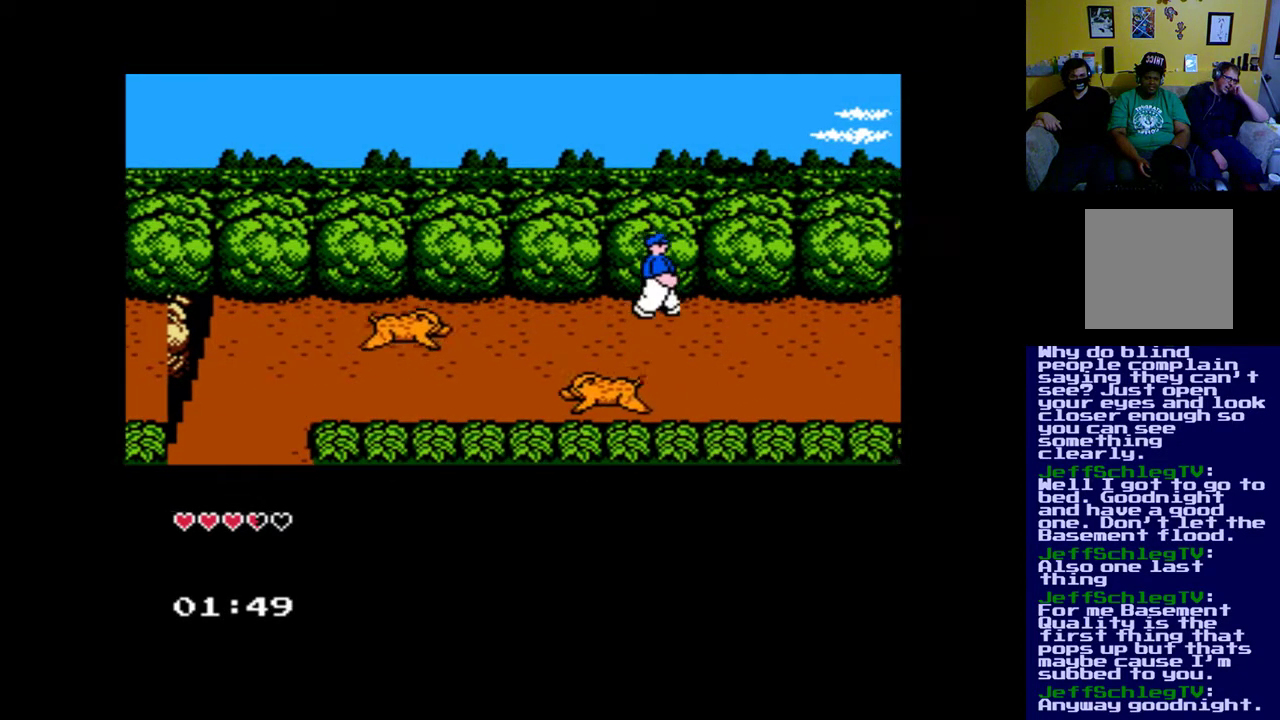
{"buttons": ["DPAD_DOWN", "DPAD_RIGHT"], "left_stick": "center", "right_stick": "center", "events": []}
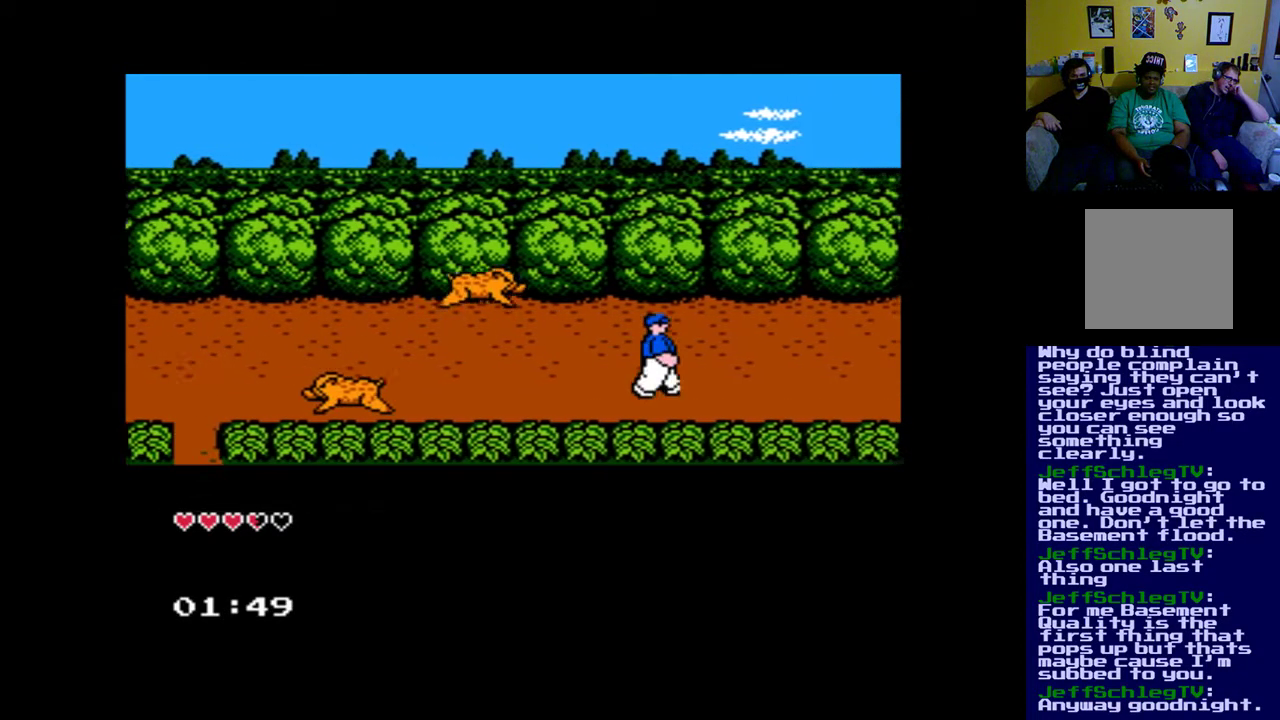
{"buttons": ["DPAD_RIGHT"], "left_stick": "center", "right_stick": "center", "events": [[317, "DPAD_DOWN", "up"]]}
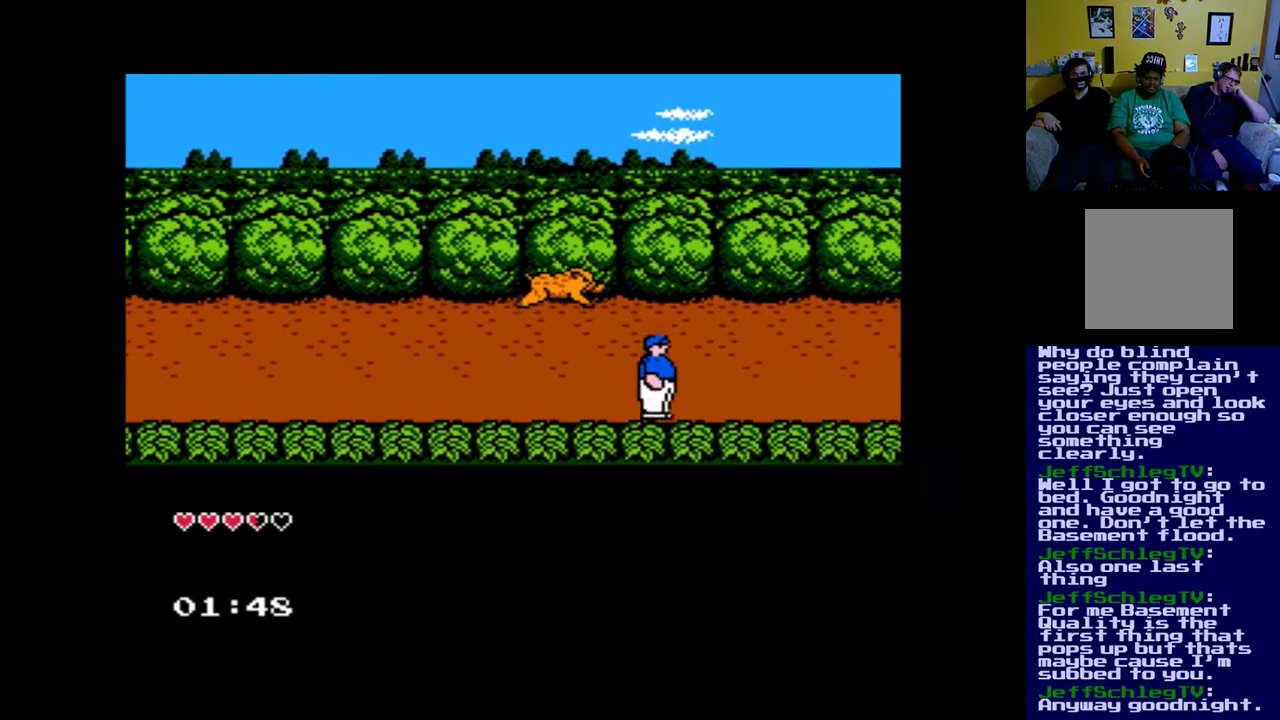
{"buttons": ["DPAD_RIGHT"], "left_stick": "center", "right_stick": "center", "events": []}
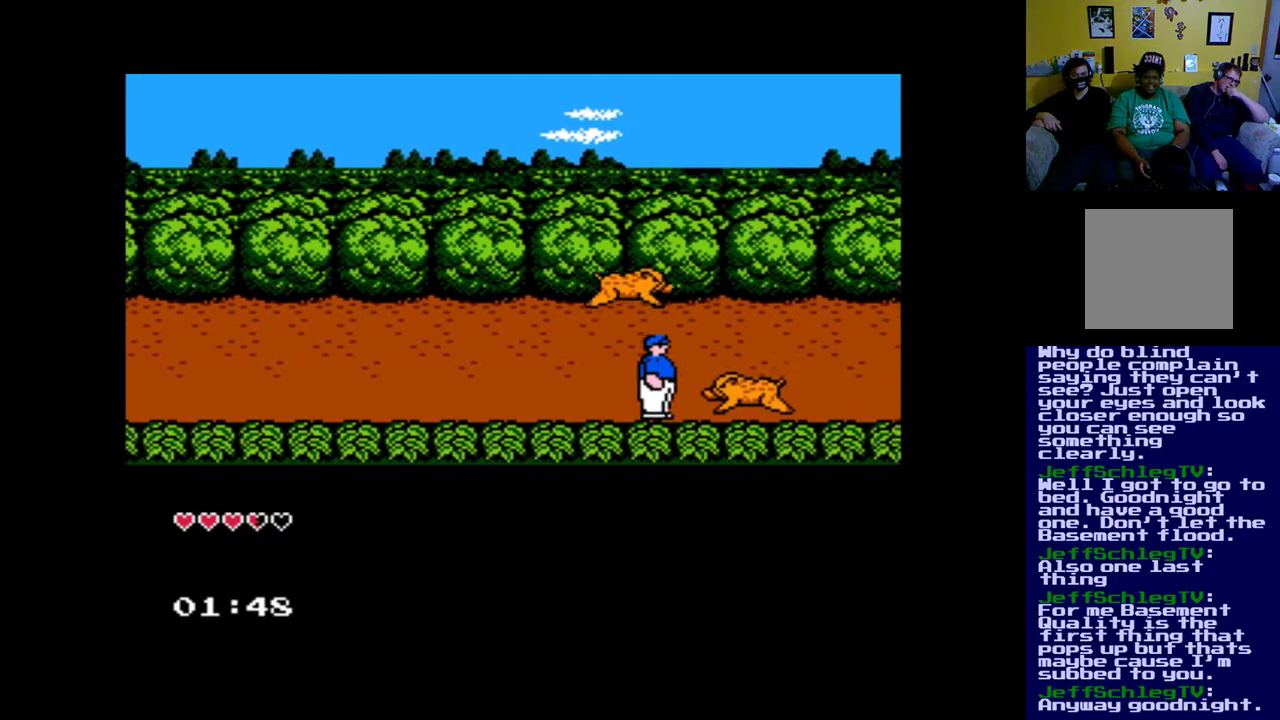
{"buttons": ["A", "DPAD_RIGHT"], "left_stick": "center", "right_stick": "center", "events": [[183, "A", "down"], [383, "A", "up"], [450, "A", "down"]]}
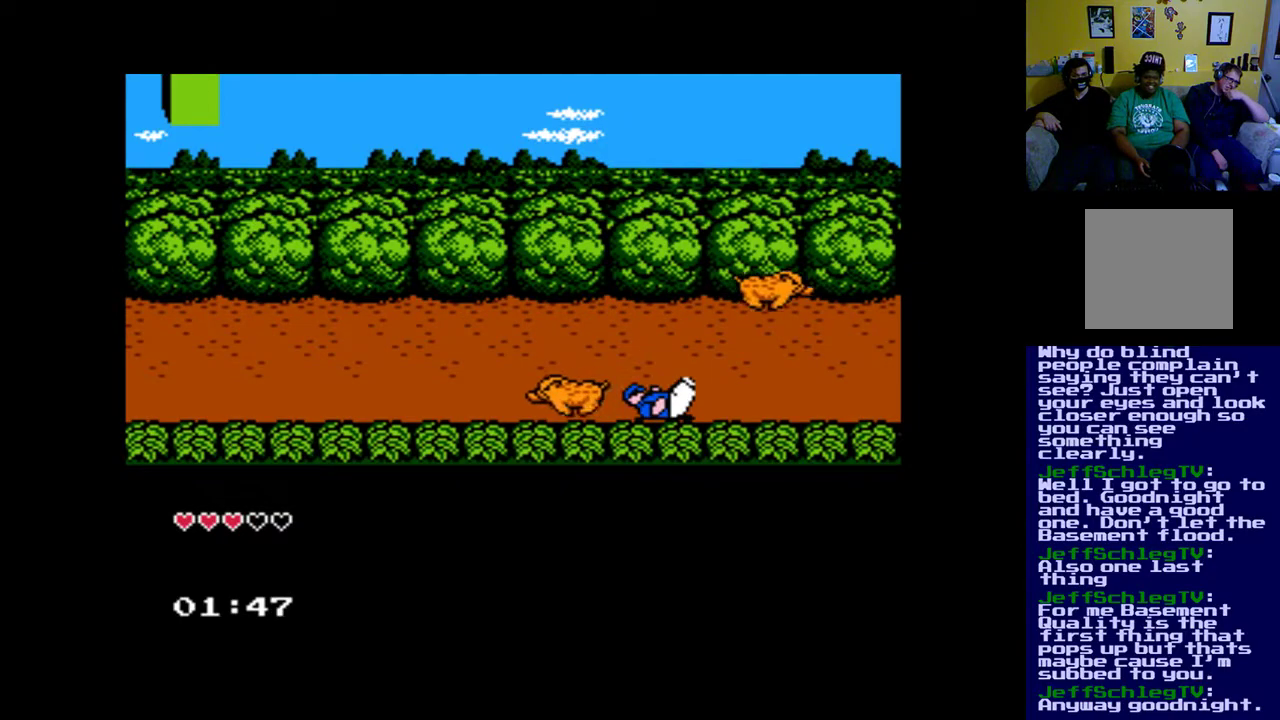
{"buttons": ["DPAD_RIGHT"], "left_stick": "center", "right_stick": "center", "events": [[83, "A", "up"], [217, "A", "down"], [317, "A", "up"]]}
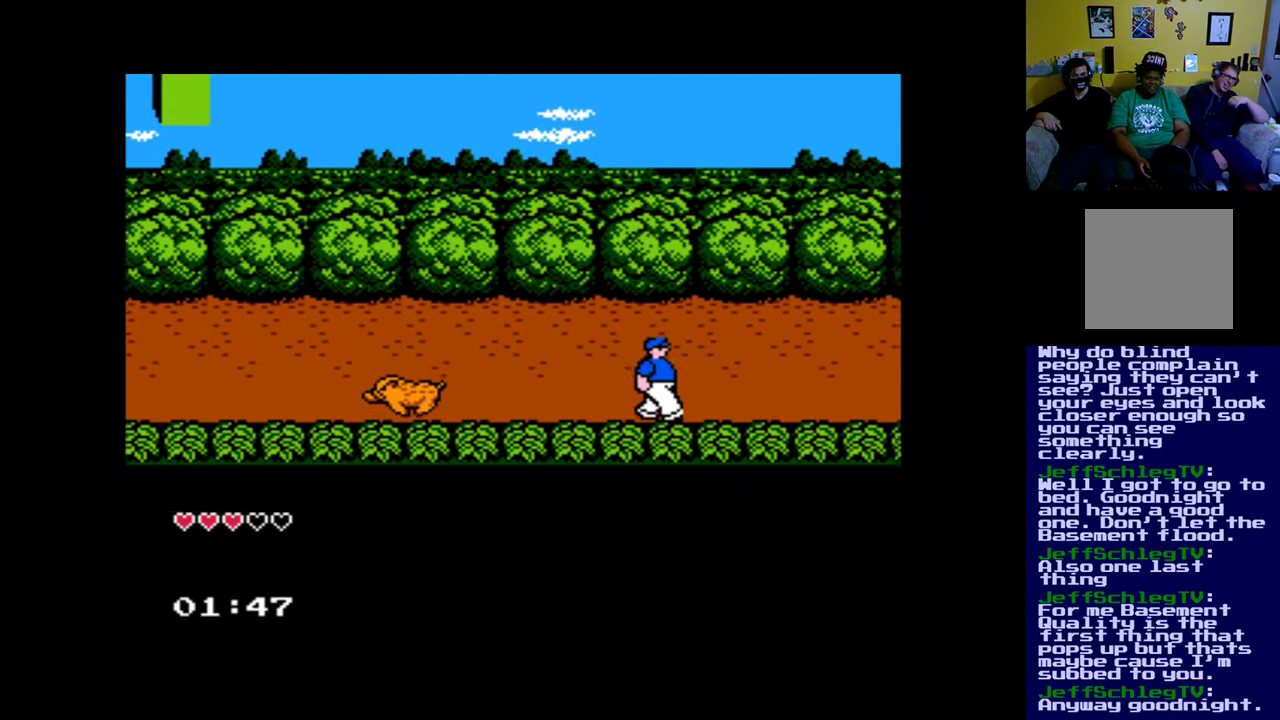
{"buttons": ["DPAD_RIGHT"], "left_stick": "center", "right_stick": "center", "events": [[83, "A", "down"], [250, "A", "up"]]}
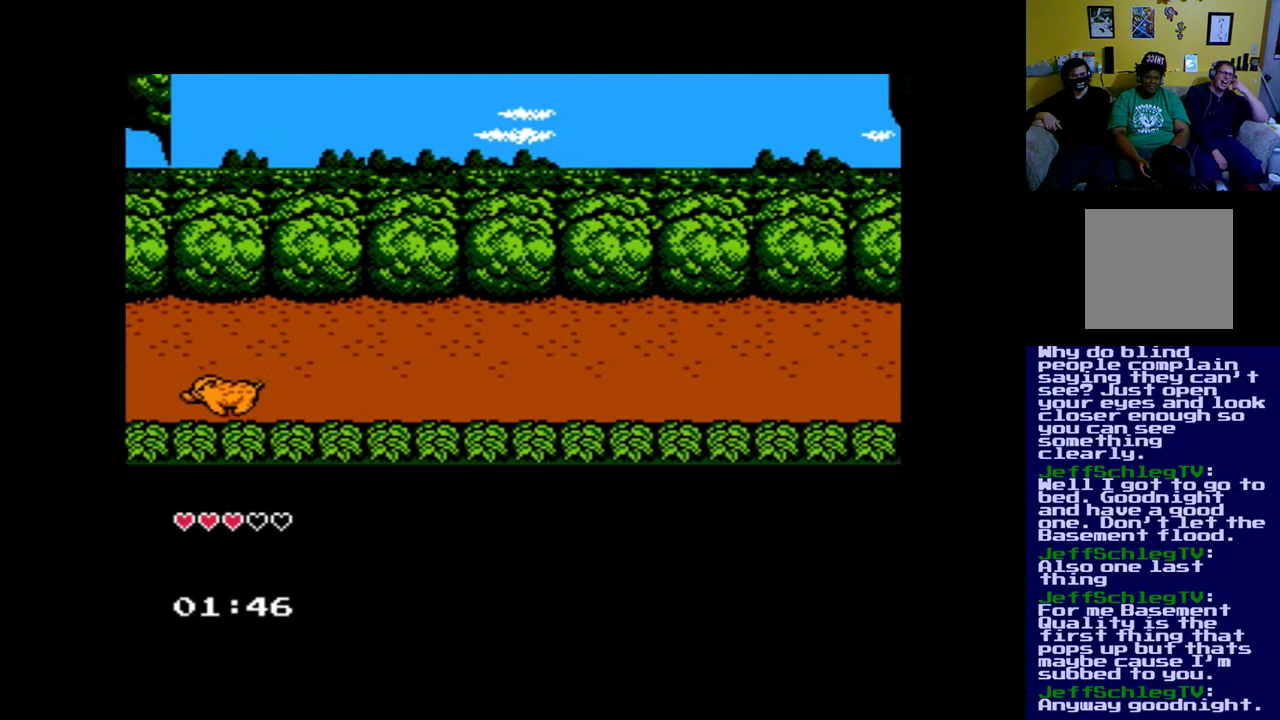
{"buttons": ["DPAD_RIGHT"], "left_stick": "center", "right_stick": "center", "events": [[50, "DPAD_UP", "down"], [483, "DPAD_UP", "up"]]}